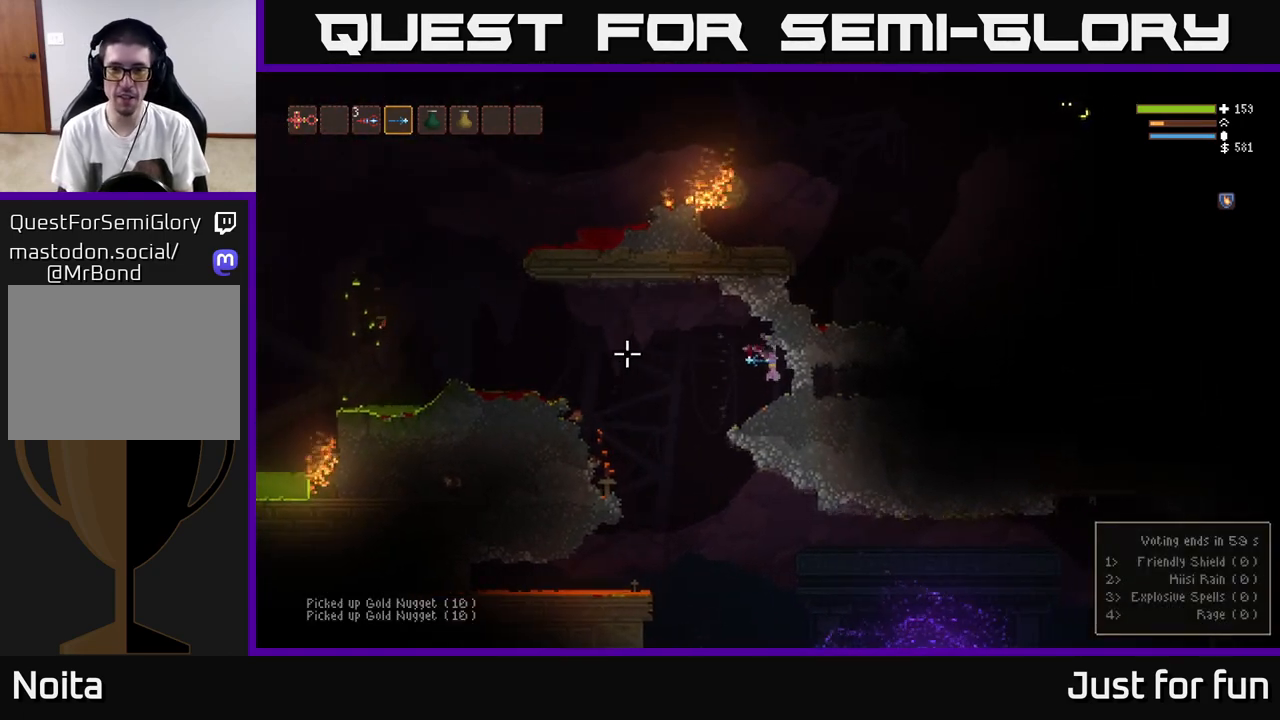
Gameplay with a controller (Xbox layout); each line is a JSON object with the inputs held at the frame after it. "events" lists button and stick changes between this image and that frame as [ms after this image, input, new state], when the widget could be followed in between.
{"buttons": [], "left_stick": "left", "right_stick": "left", "events": [[50, "left_stick", "center"], [117, "left_stick", "left"]]}
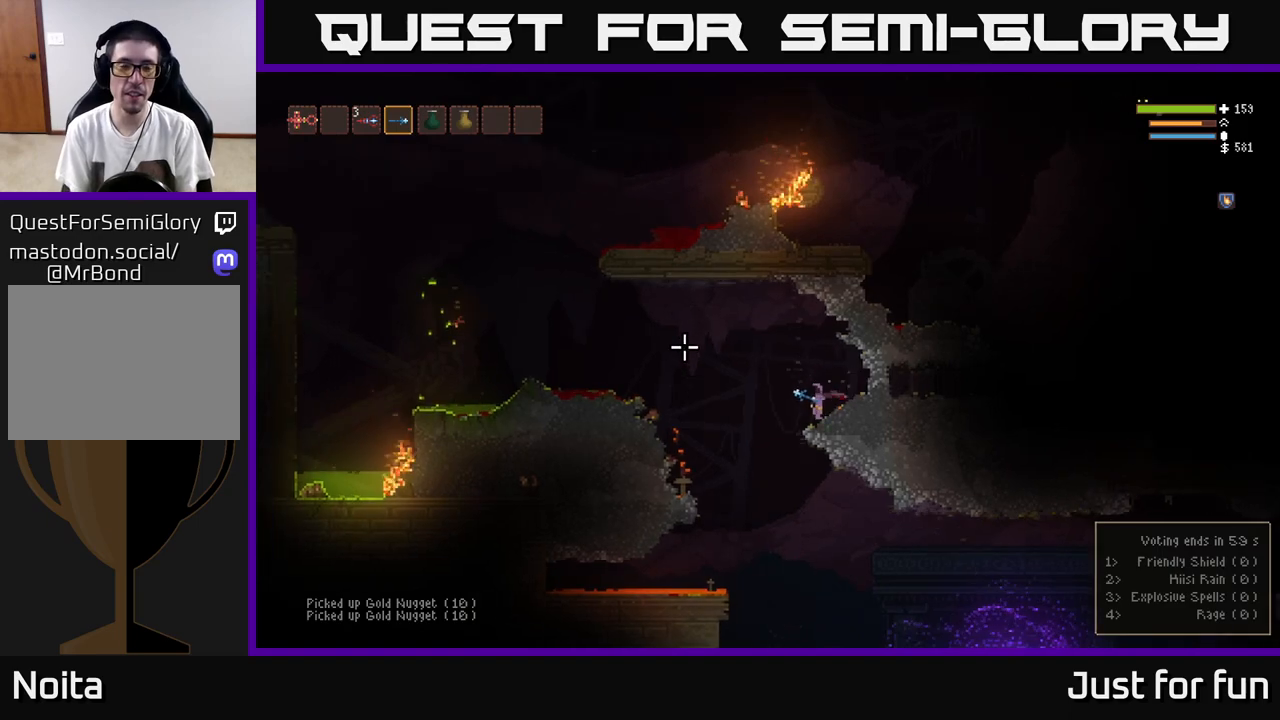
{"buttons": [], "left_stick": "left", "right_stick": "left", "events": [[133, "L2", "down"], [333, "L2", "up"]]}
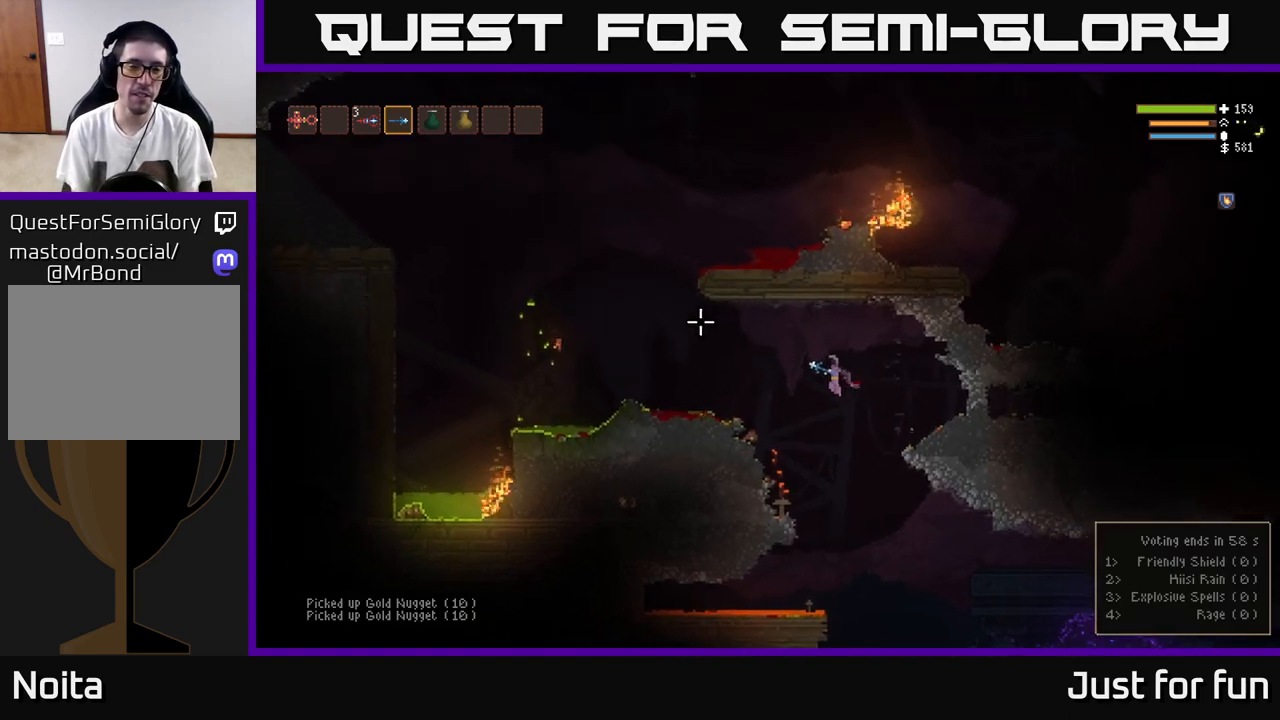
{"buttons": ["L2"], "left_stick": "left", "right_stick": "up-left", "events": [[183, "L2", "down"], [300, "L2", "up"], [417, "L2", "down"], [417, "right_stick", "up-left"]]}
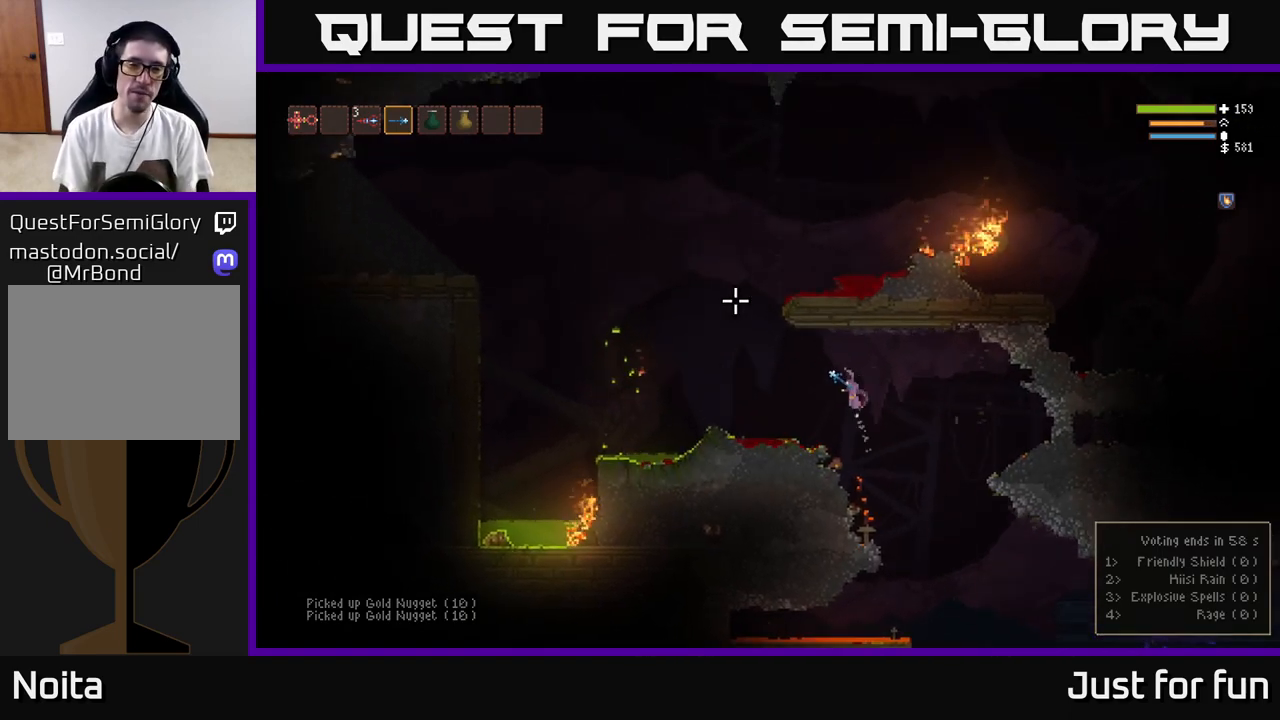
{"buttons": ["L2"], "left_stick": "left", "right_stick": "up", "events": [[17, "L2", "up"], [150, "L2", "down"], [367, "right_stick", "up"]]}
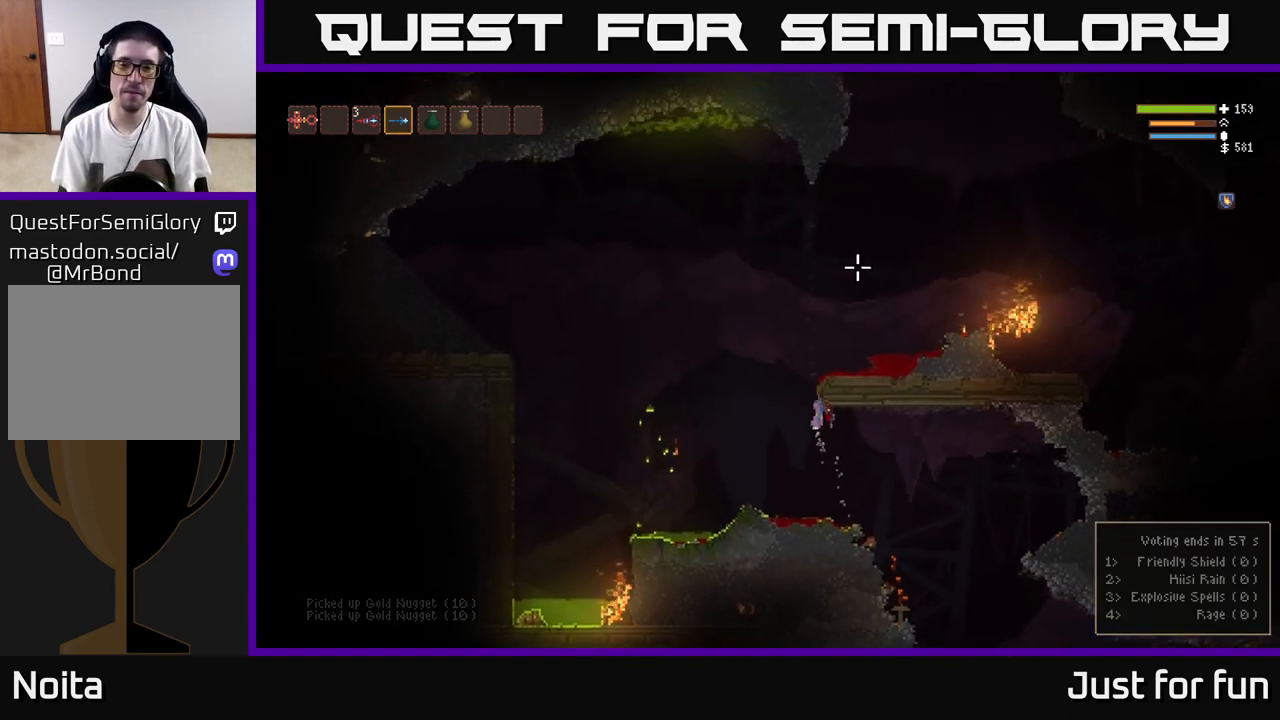
{"buttons": ["L2"], "left_stick": "right", "right_stick": "up-right", "events": [[33, "right_stick", "up-right"], [100, "left_stick", "center"], [150, "left_stick", "right"]]}
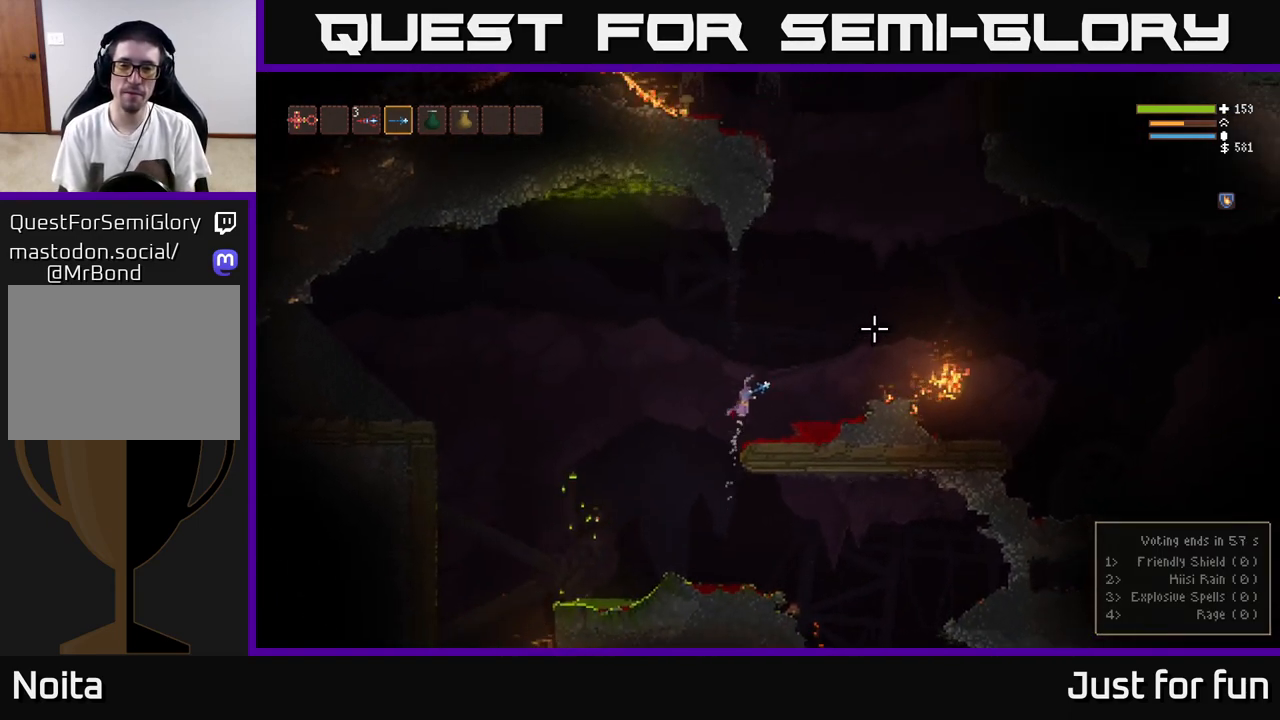
{"buttons": [], "left_stick": "right", "right_stick": "right", "events": [[33, "L2", "up"], [50, "right_stick", "right"]]}
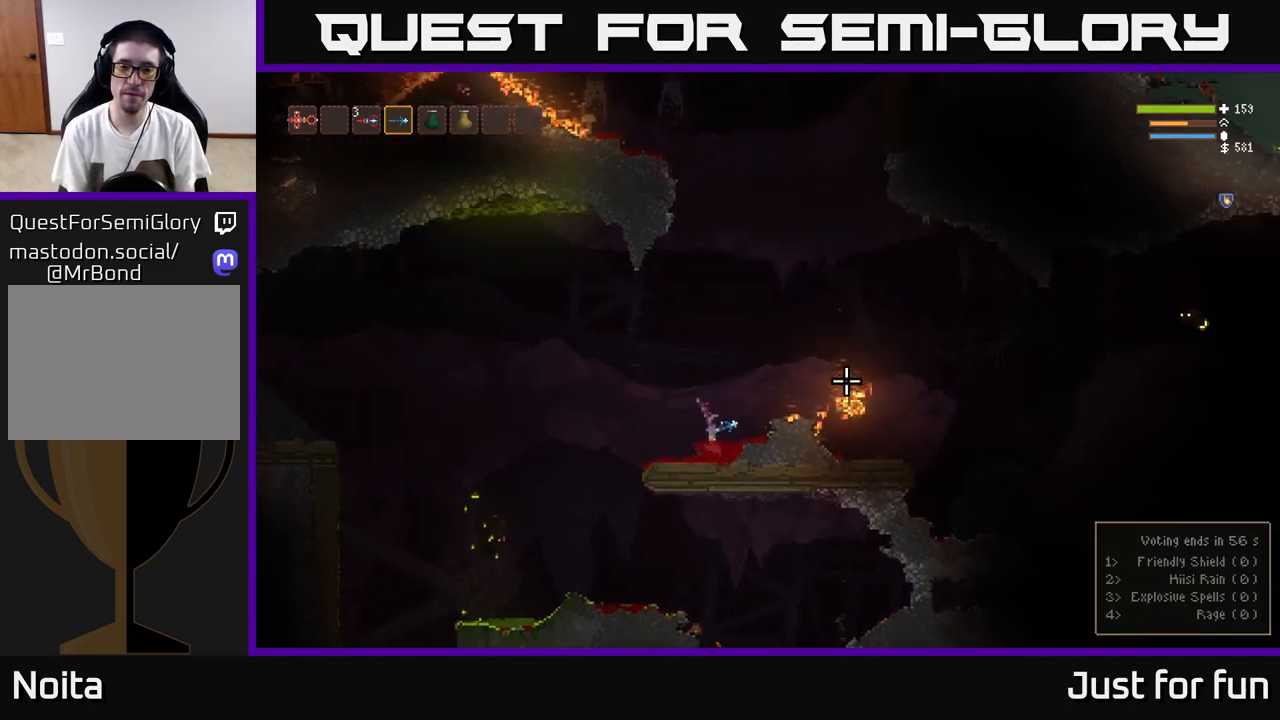
{"buttons": [], "left_stick": "center", "right_stick": "right", "events": [[33, "left_stick", "center"]]}
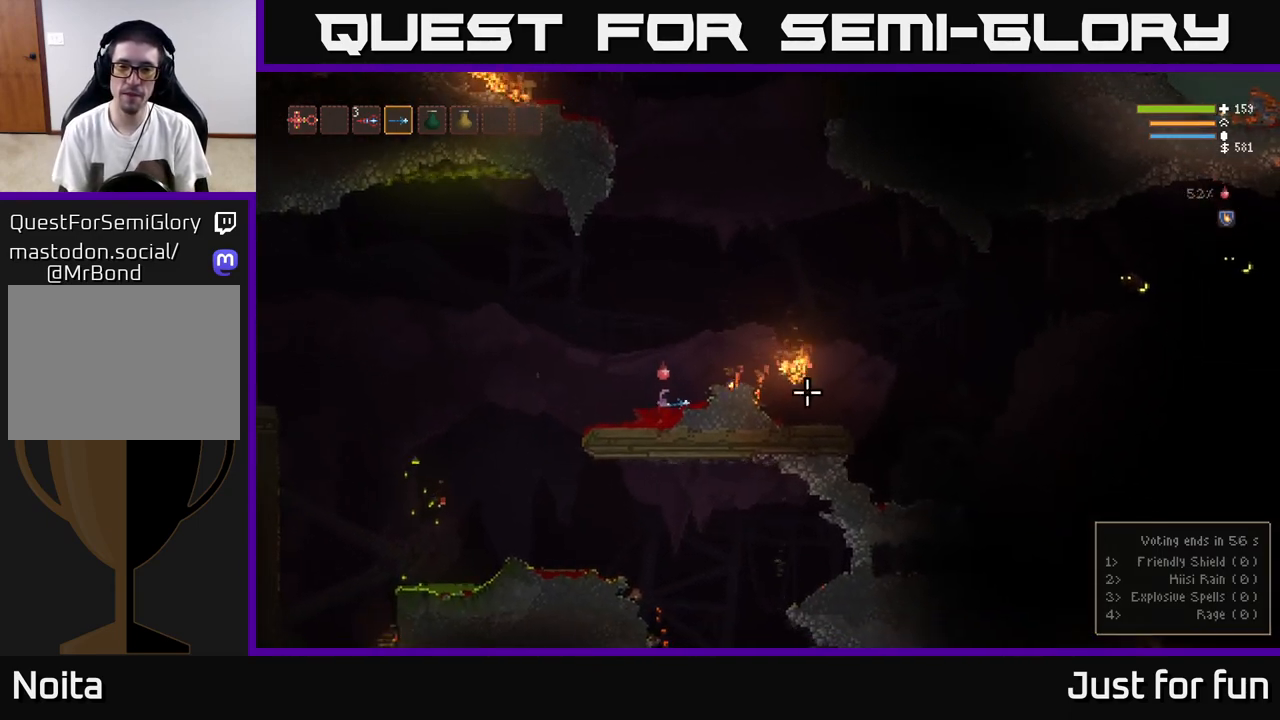
{"buttons": ["L2"], "left_stick": "right", "right_stick": "right", "events": [[50, "L2", "down"], [50, "left_stick", "right"], [350, "R2", "down"], [450, "R2", "up"]]}
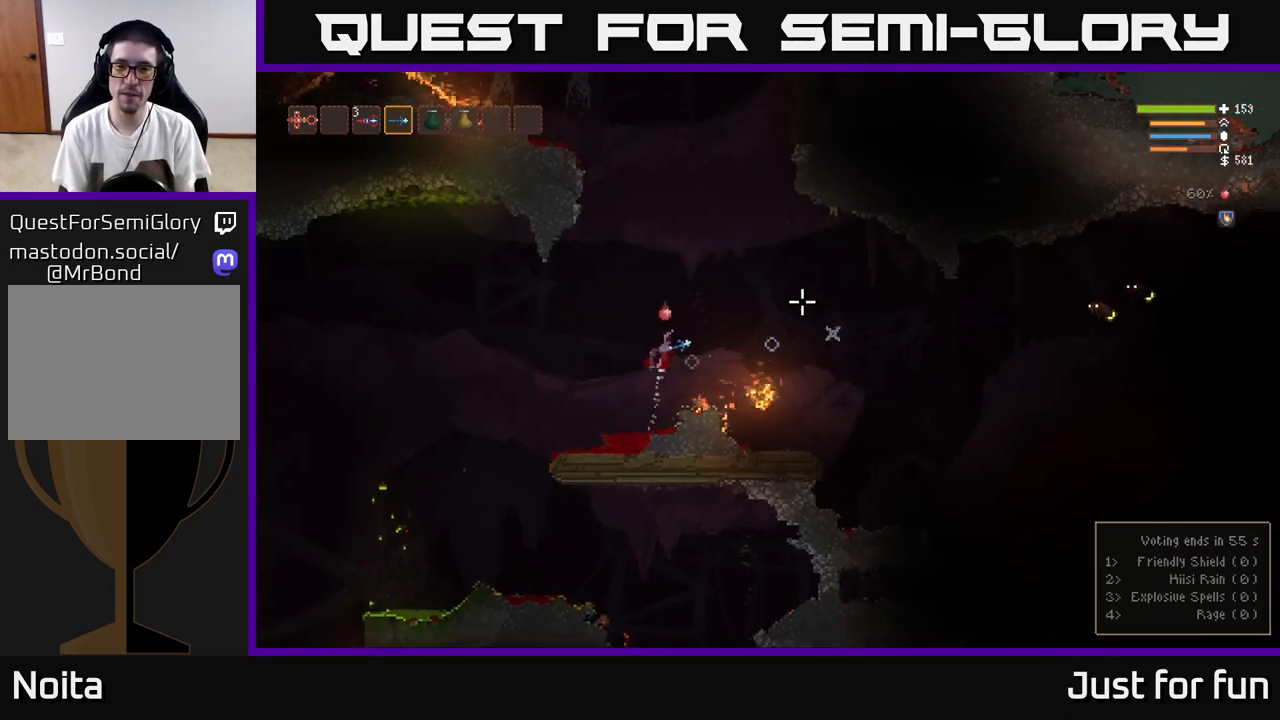
{"buttons": ["L2"], "left_stick": "right", "right_stick": "right", "events": [[83, "R2", "down"], [217, "R2", "up"]]}
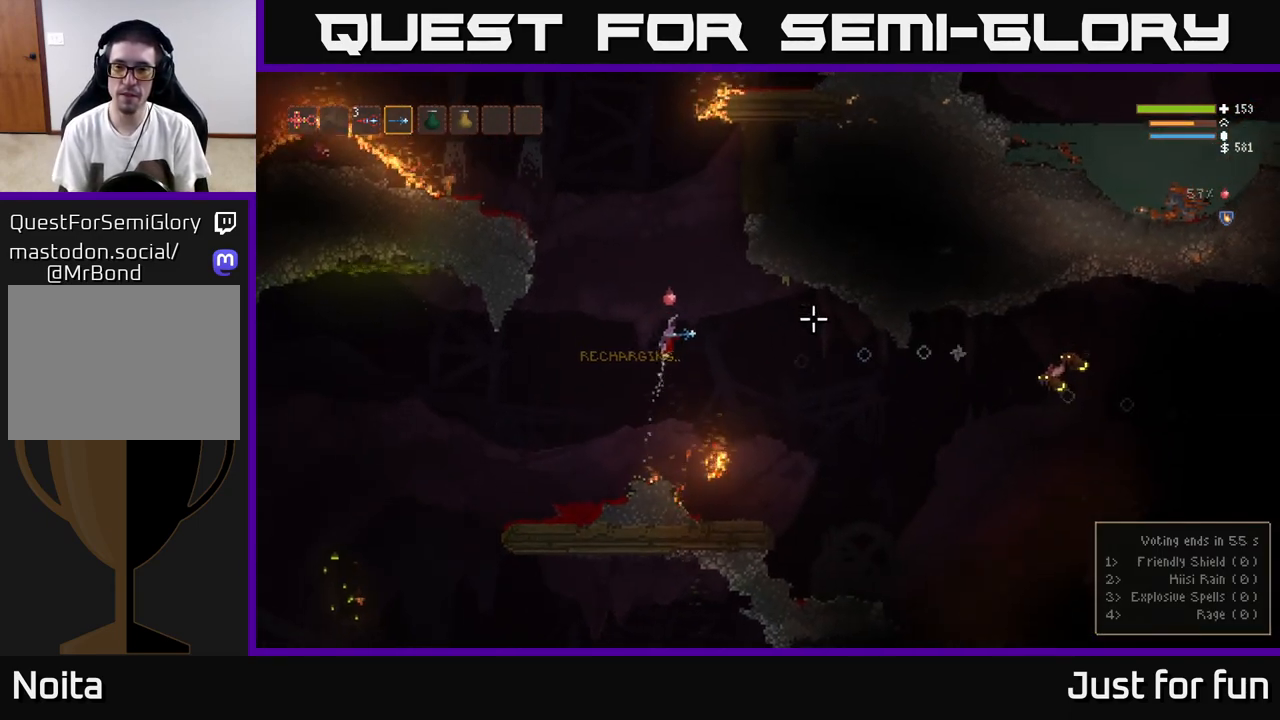
{"buttons": [], "left_stick": "right", "right_stick": "right", "events": [[250, "L2", "up"]]}
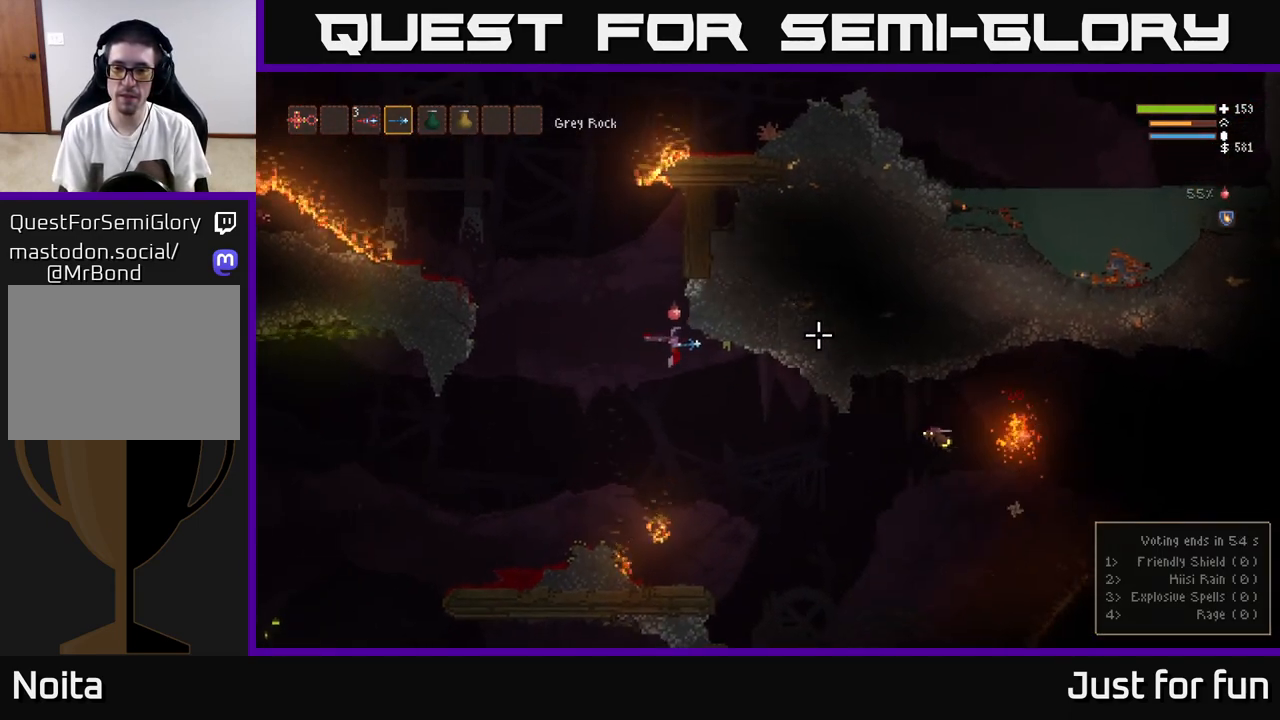
{"buttons": ["L2", "R2"], "left_stick": "left", "right_stick": "right", "events": [[400, "R2", "down"], [417, "L2", "down"], [450, "left_stick", "left"]]}
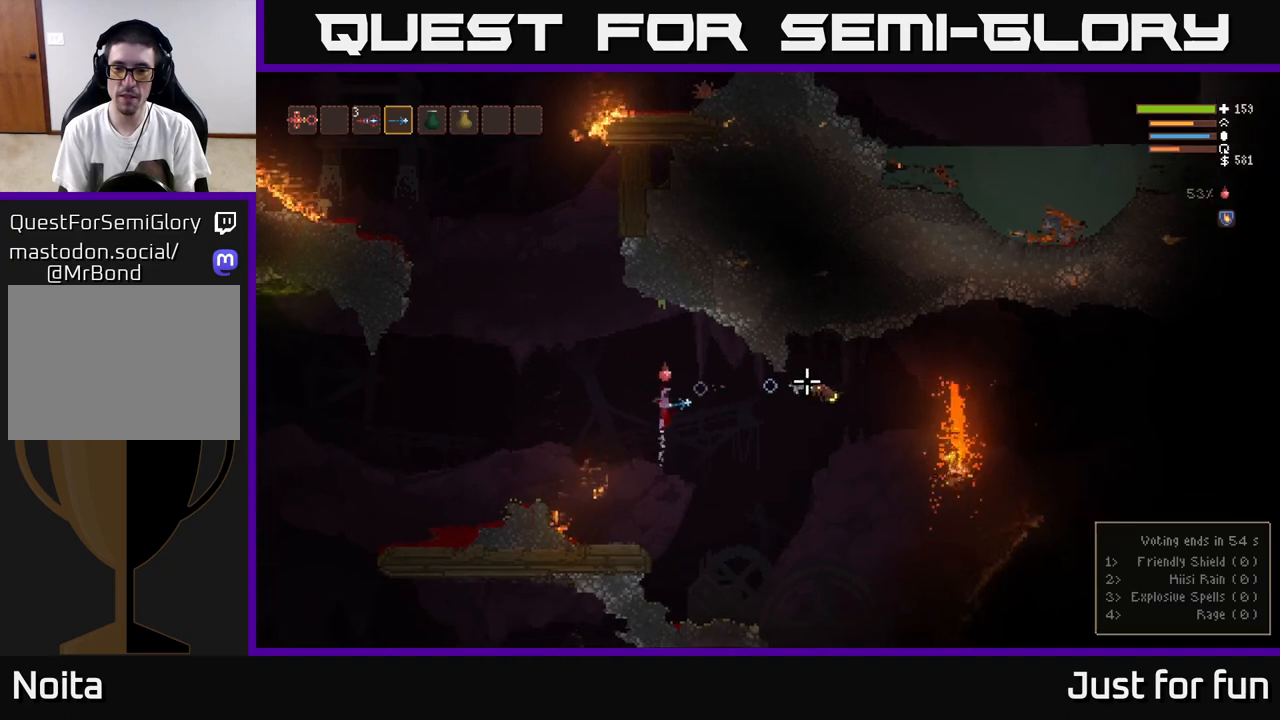
{"buttons": [], "left_stick": "center", "right_stick": "right", "events": [[17, "R2", "up"], [350, "L2", "up"], [350, "left_stick", "center"]]}
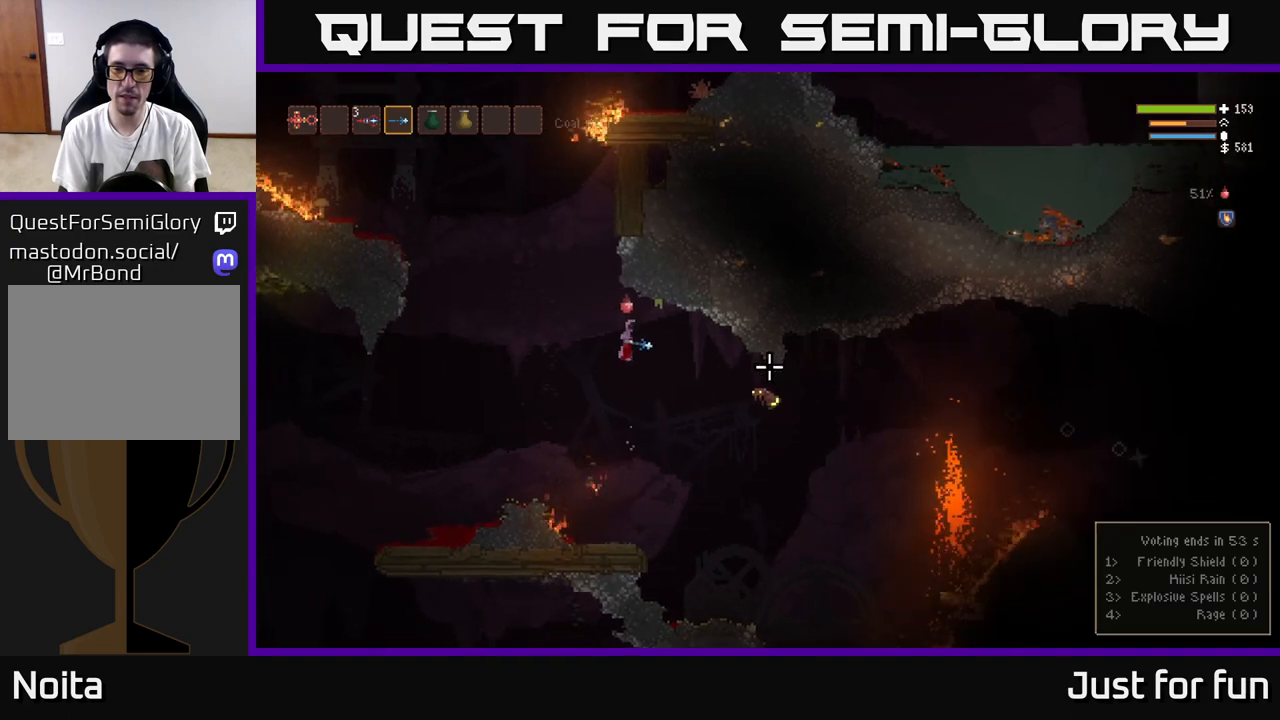
{"buttons": ["L2", "R2"], "left_stick": "up-left", "right_stick": "down-right", "events": [[67, "left_stick", "up-left"], [100, "L2", "down"], [117, "R2", "down"], [183, "right_stick", "down-right"], [233, "R2", "up"], [433, "R2", "down"]]}
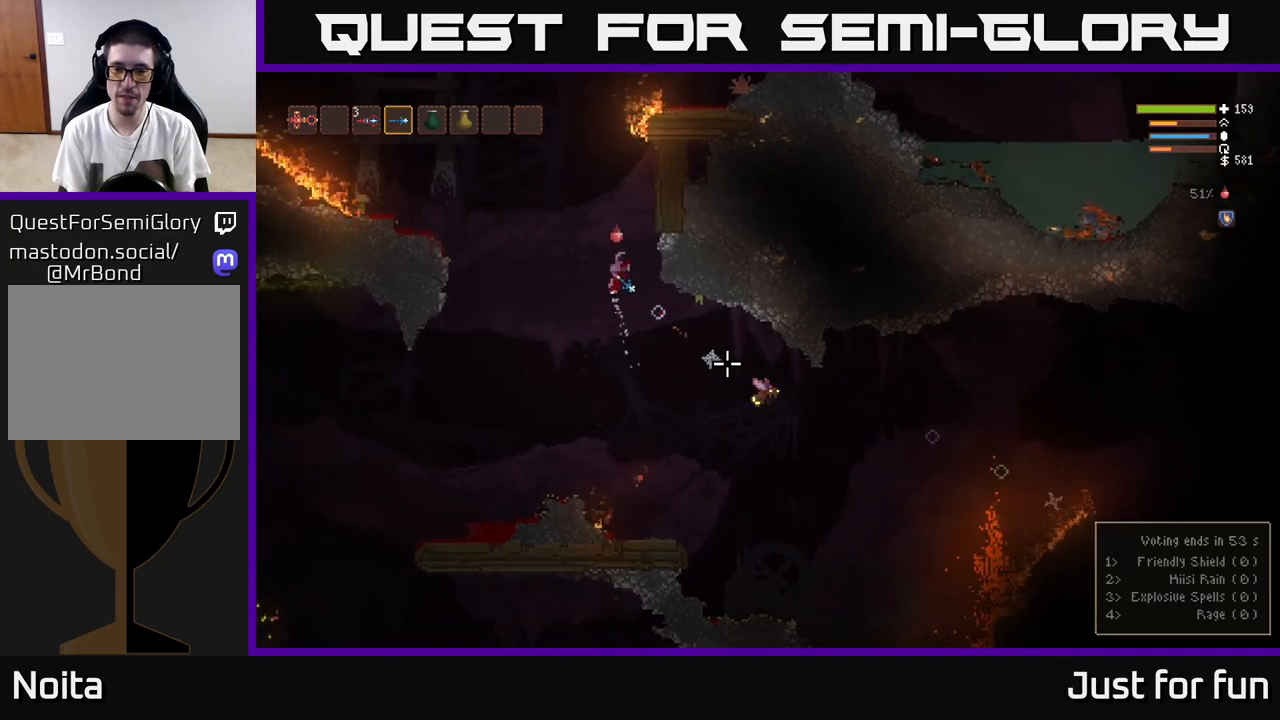
{"buttons": [], "left_stick": "right", "right_stick": "down-right", "events": [[33, "R2", "up"], [383, "left_stick", "center"], [433, "L2", "up"], [450, "left_stick", "right"]]}
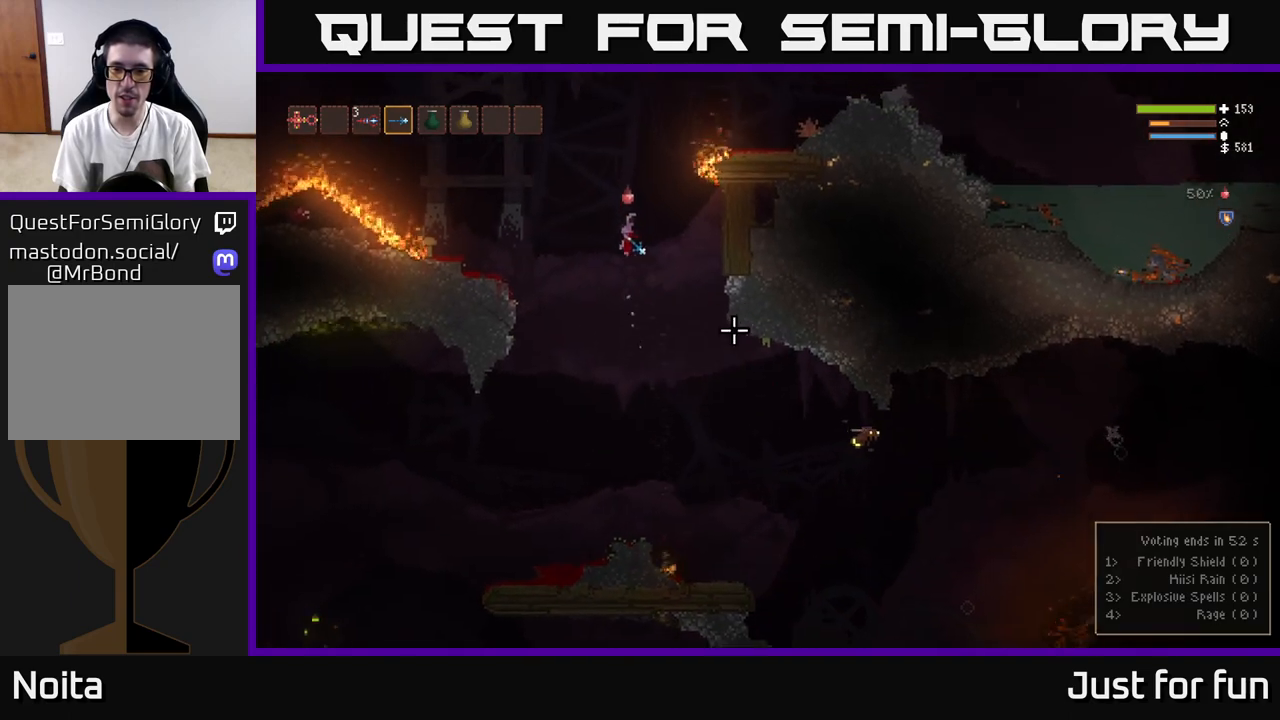
{"buttons": [], "left_stick": "center", "right_stick": "right", "events": [[67, "left_stick", "center"], [117, "left_stick", "left"], [250, "left_stick", "right"], [250, "right_stick", "right"], [500, "left_stick", "center"]]}
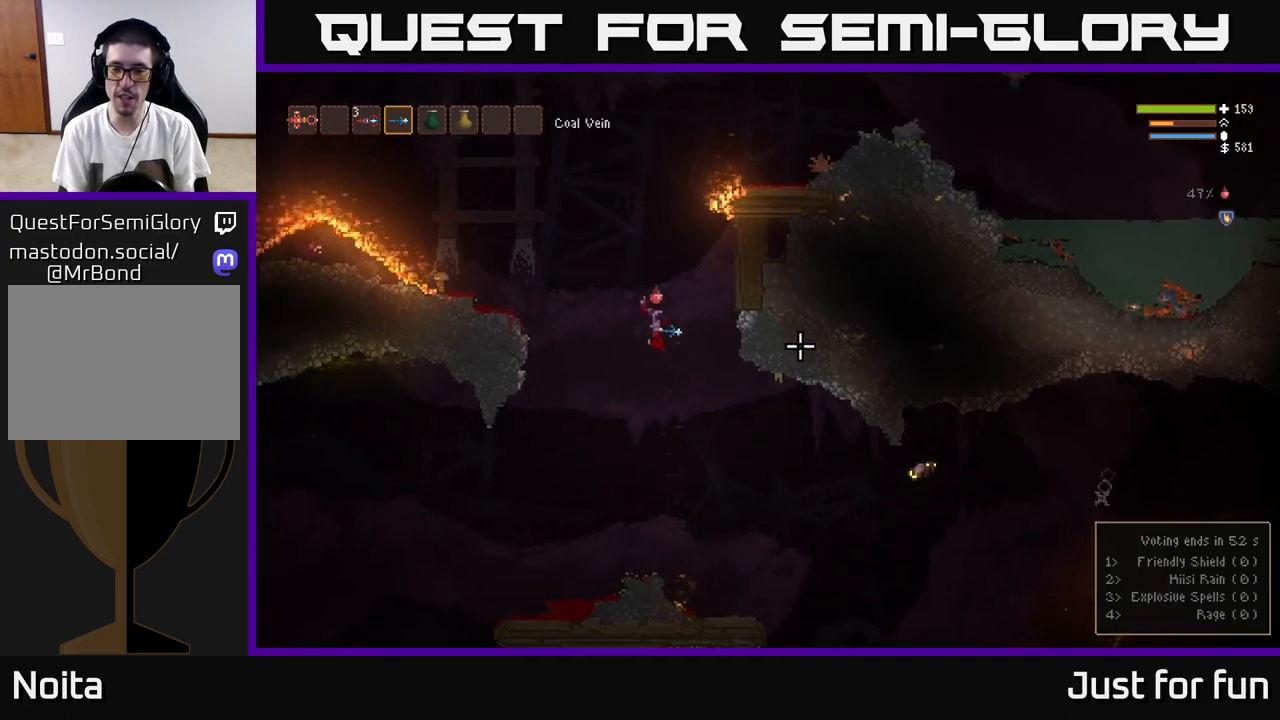
{"buttons": [], "left_stick": "center", "right_stick": "right", "events": [[33, "left_stick", "left"], [233, "left_stick", "center"], [367, "left_stick", "down-right"], [483, "left_stick", "center"]]}
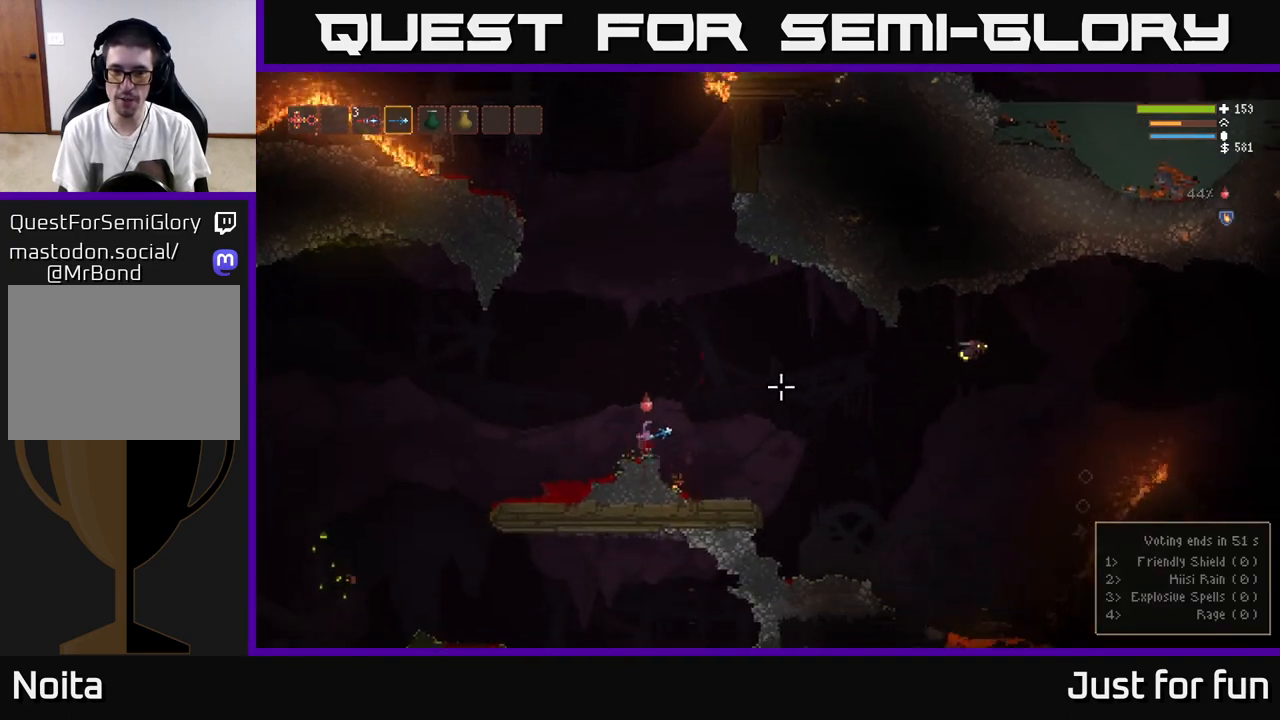
{"buttons": [], "left_stick": "right", "right_stick": "right", "events": [[83, "R2", "down"], [167, "R2", "up"], [500, "left_stick", "right"]]}
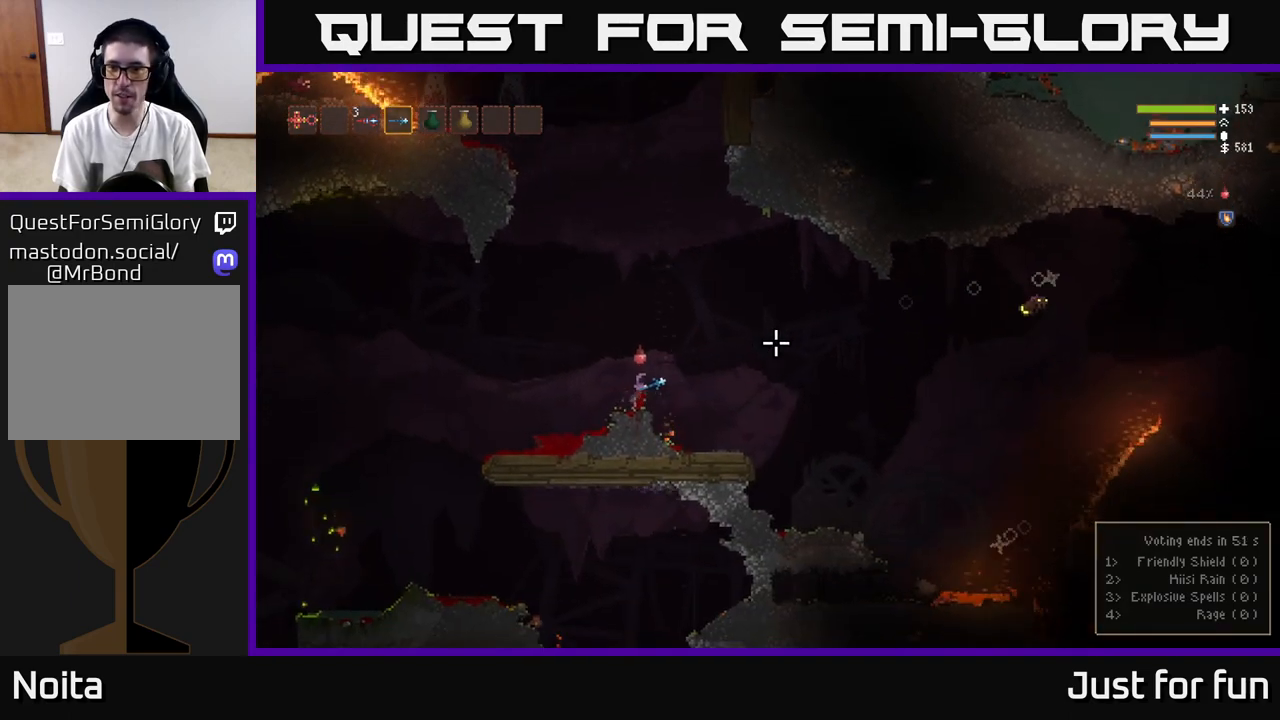
{"buttons": [], "left_stick": "right", "right_stick": "right", "events": [[200, "L2", "down"], [267, "R2", "down"], [333, "R2", "up"], [350, "L2", "up"]]}
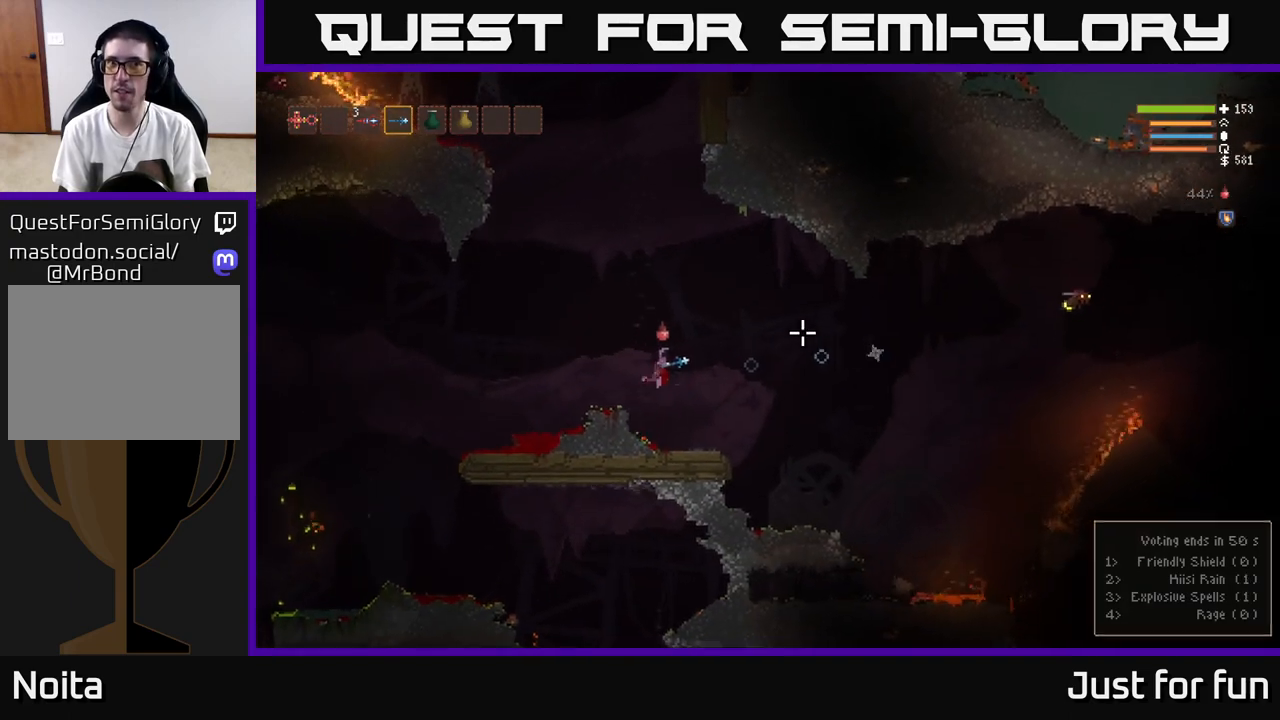
{"buttons": [], "left_stick": "right", "right_stick": "right", "events": [[50, "L2", "down"], [67, "R2", "down"], [150, "R2", "up"], [167, "L2", "up"]]}
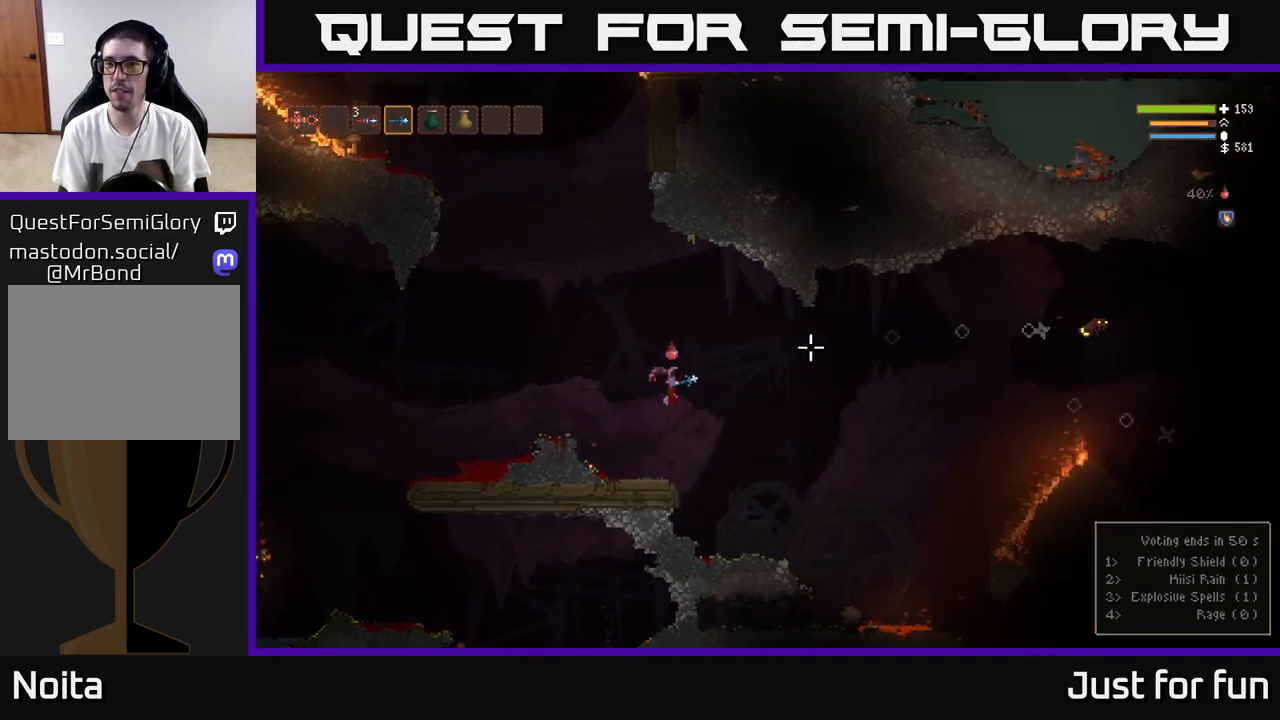
{"buttons": [], "left_stick": "right", "right_stick": "right", "events": [[150, "left_stick", "center"], [383, "left_stick", "right"]]}
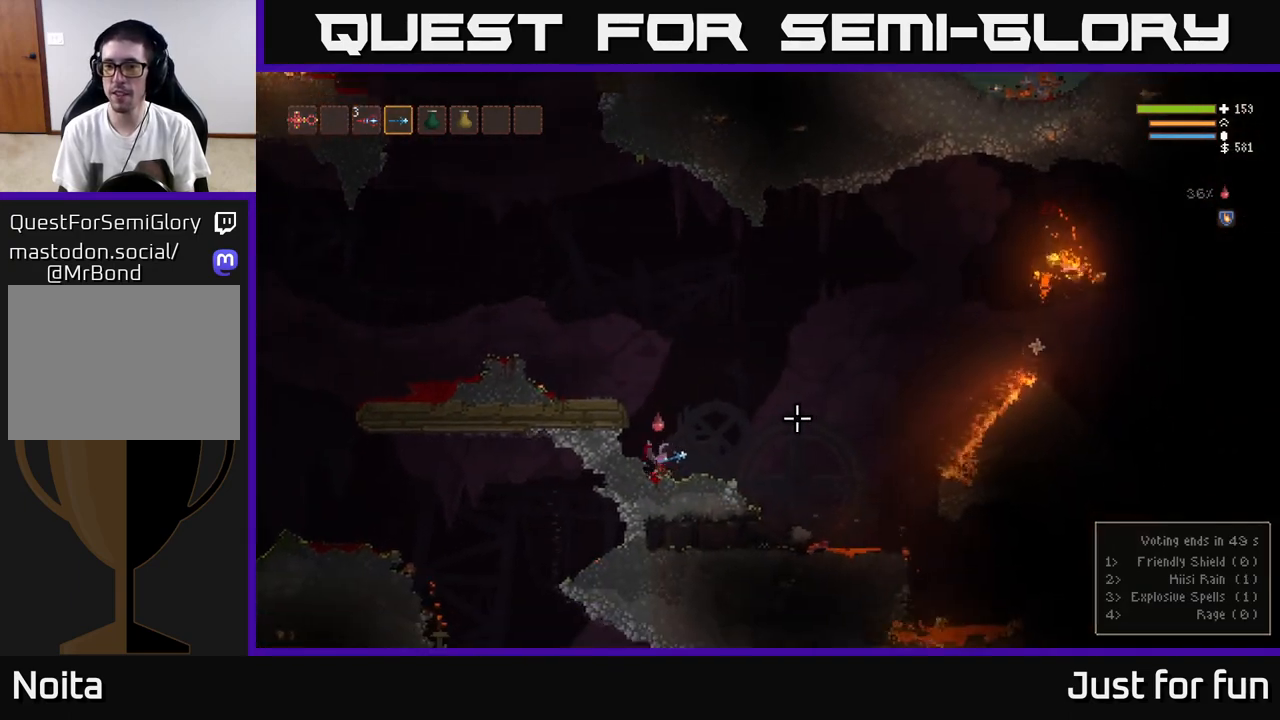
{"buttons": [], "left_stick": "right", "right_stick": "up-right", "events": [[450, "right_stick", "up-right"]]}
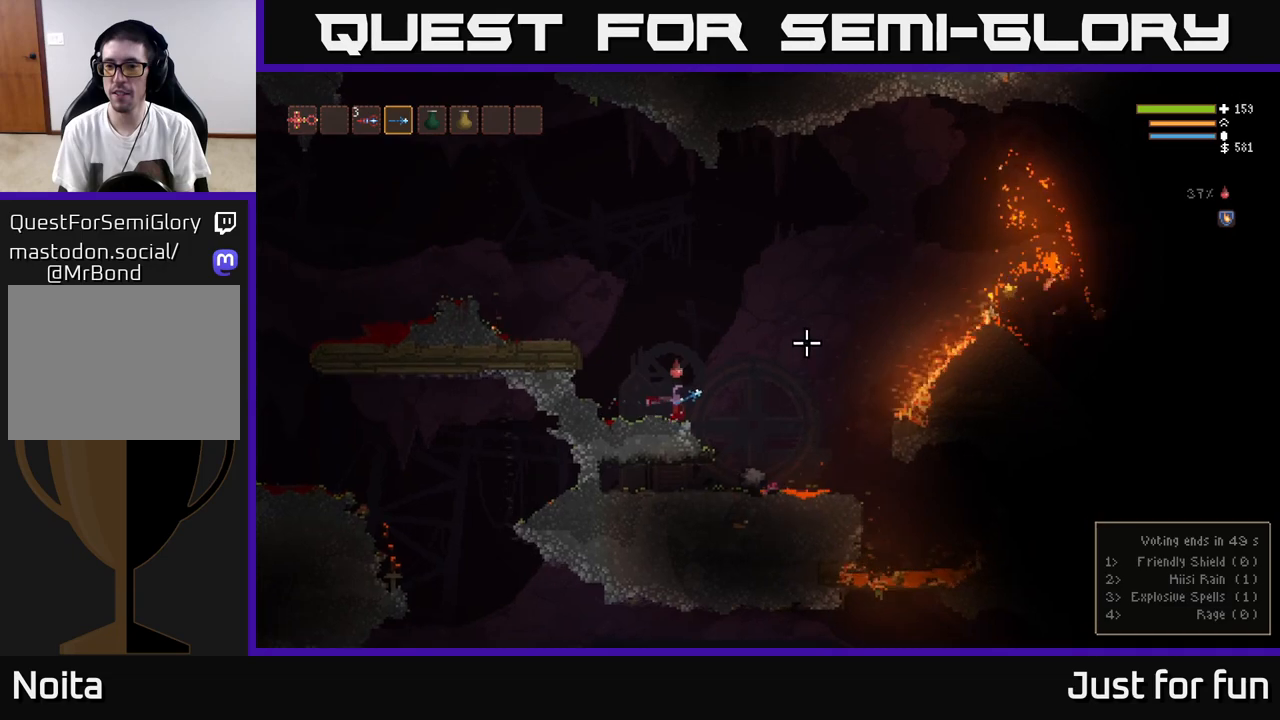
{"buttons": [], "left_stick": "right", "right_stick": "right", "events": [[50, "L2", "down"], [200, "L2", "up"], [217, "right_stick", "right"]]}
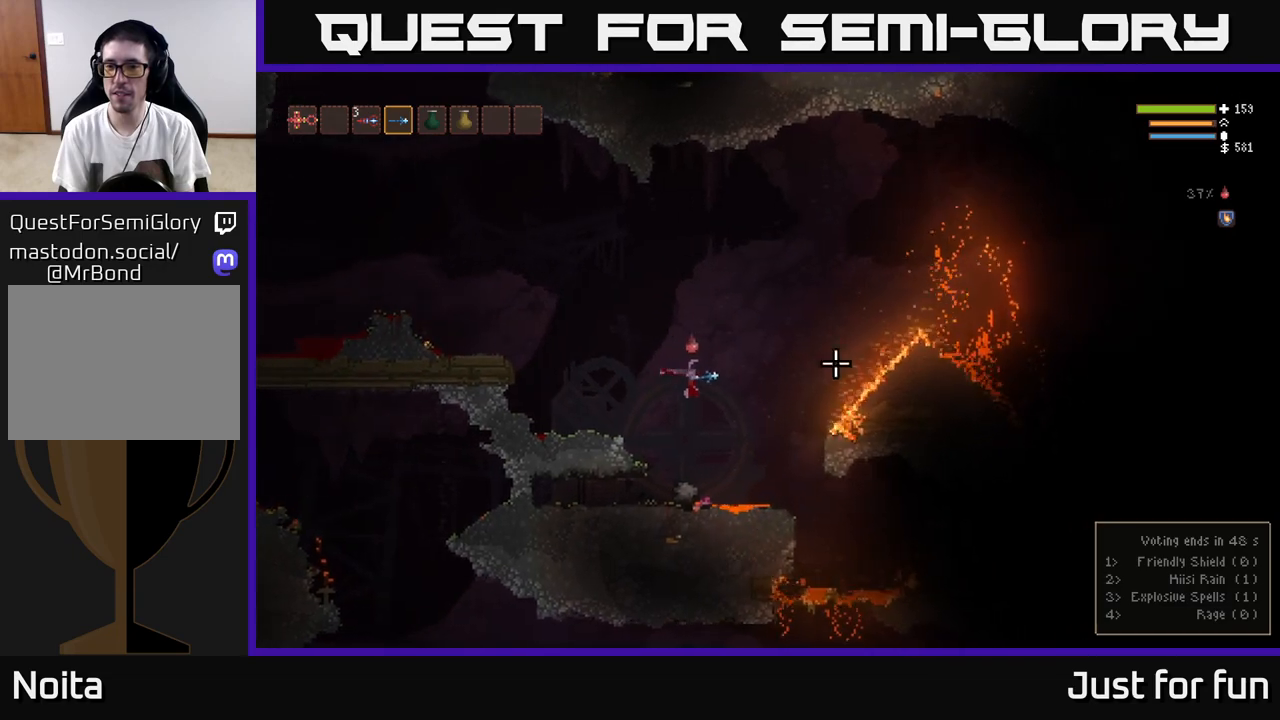
{"buttons": [], "left_stick": "right", "right_stick": "right", "events": [[83, "L2", "down"], [217, "L2", "up"], [333, "L2", "down"], [433, "L2", "up"]]}
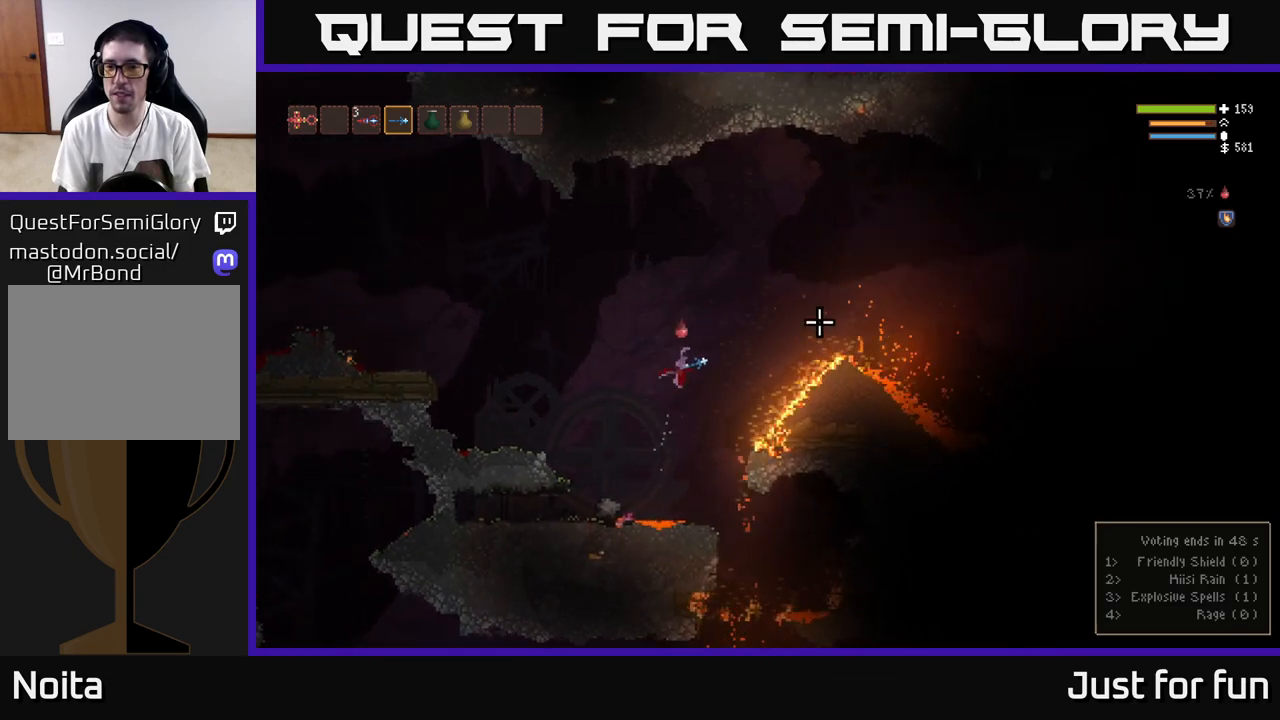
{"buttons": ["L2"], "left_stick": "right", "right_stick": "right", "events": [[33, "L2", "down"], [133, "L2", "up"], [233, "L2", "down"], [333, "L2", "up"], [450, "L2", "down"]]}
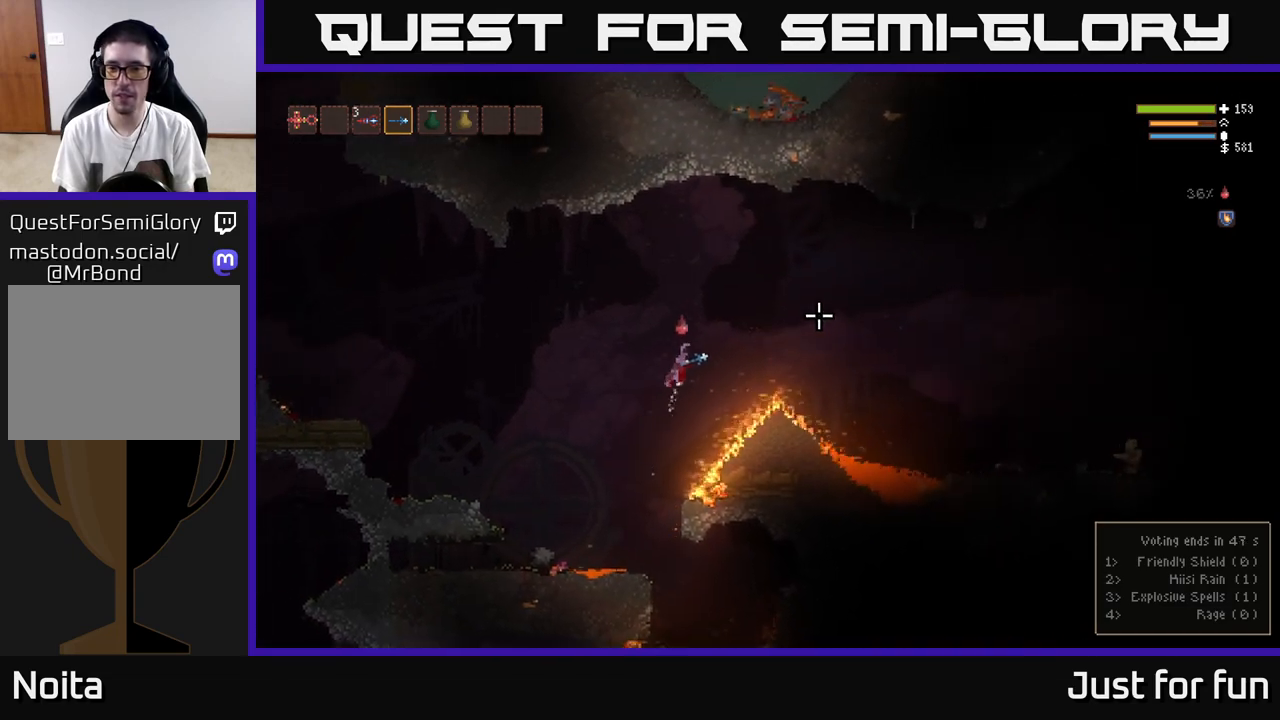
{"buttons": [], "left_stick": "right", "right_stick": "right", "events": [[50, "L2", "up"], [167, "L2", "down"], [283, "L2", "up"]]}
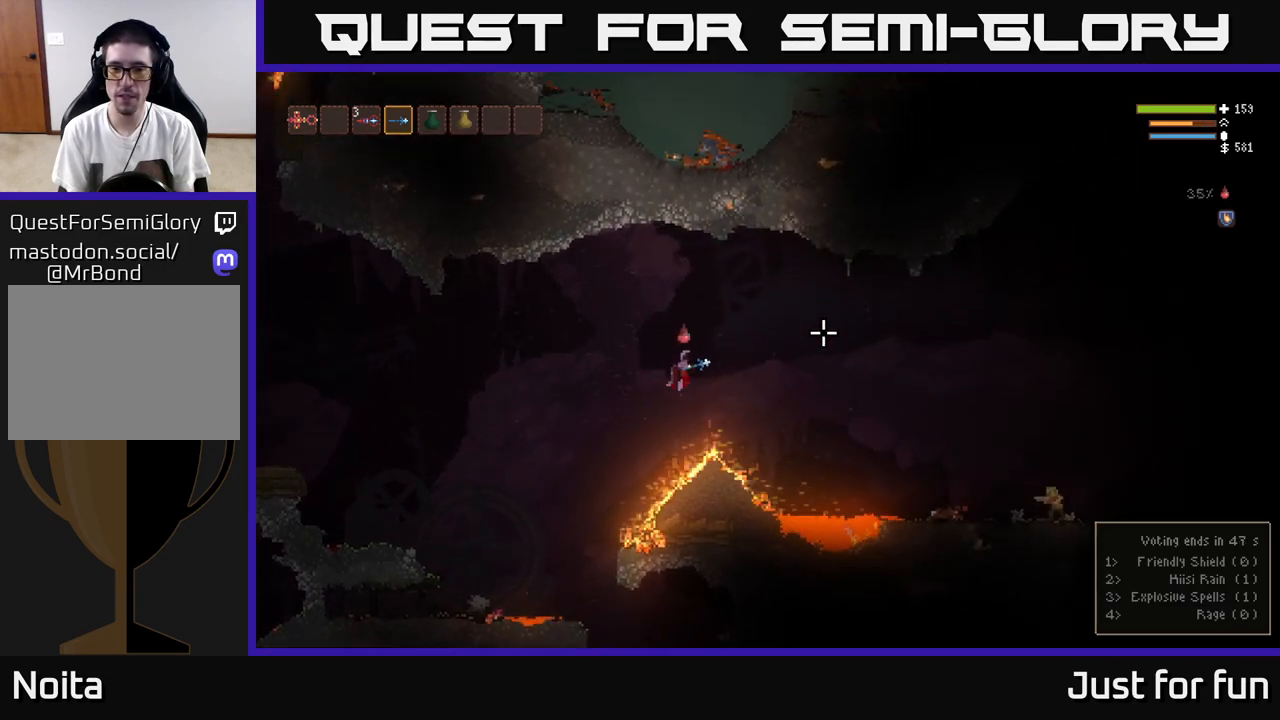
{"buttons": ["L2", "R2"], "left_stick": "up-left", "right_stick": "right", "events": [[217, "left_stick", "center"], [333, "L2", "down"], [383, "left_stick", "up-left"], [483, "R2", "down"]]}
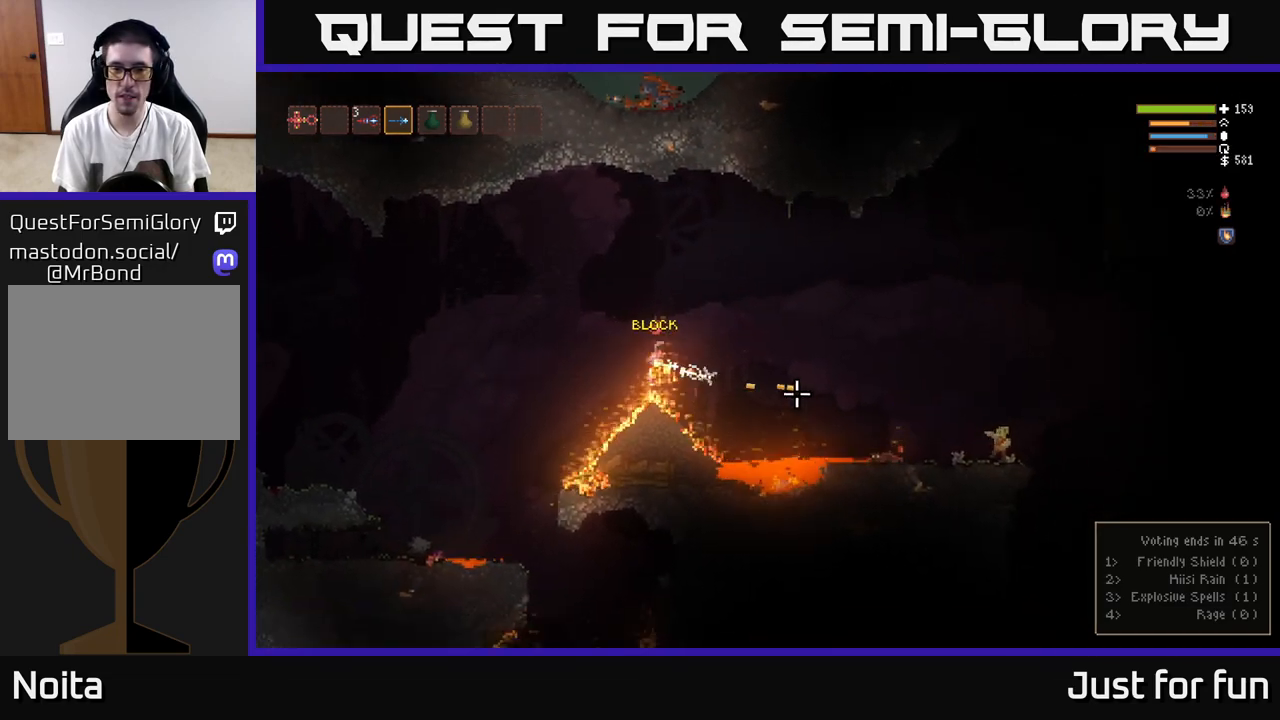
{"buttons": [], "left_stick": "right", "right_stick": "right", "events": [[100, "R2", "up"], [350, "left_stick", "right"], [433, "L2", "up"]]}
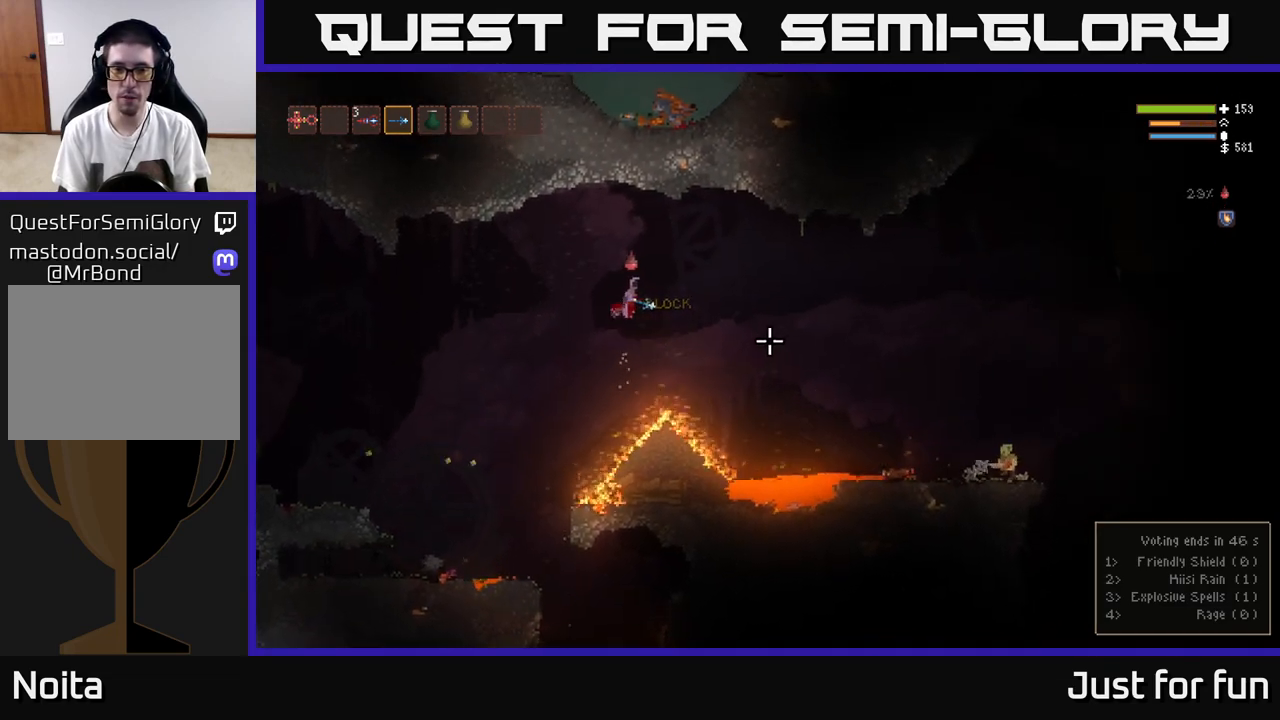
{"buttons": [], "left_stick": "center", "right_stick": "right", "events": [[200, "R2", "down"], [283, "R2", "up"], [300, "left_stick", "center"]]}
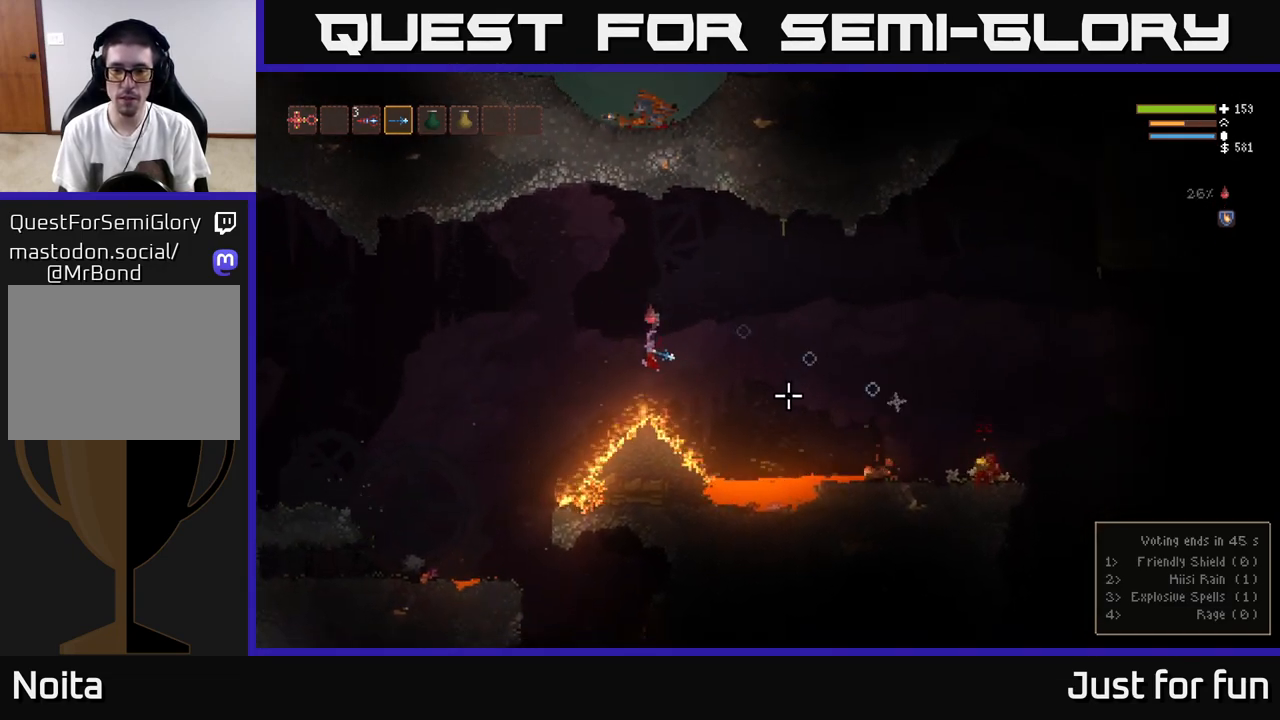
{"buttons": [], "left_stick": "right", "right_stick": "right", "events": [[83, "left_stick", "right"], [250, "L2", "down"], [483, "L2", "up"]]}
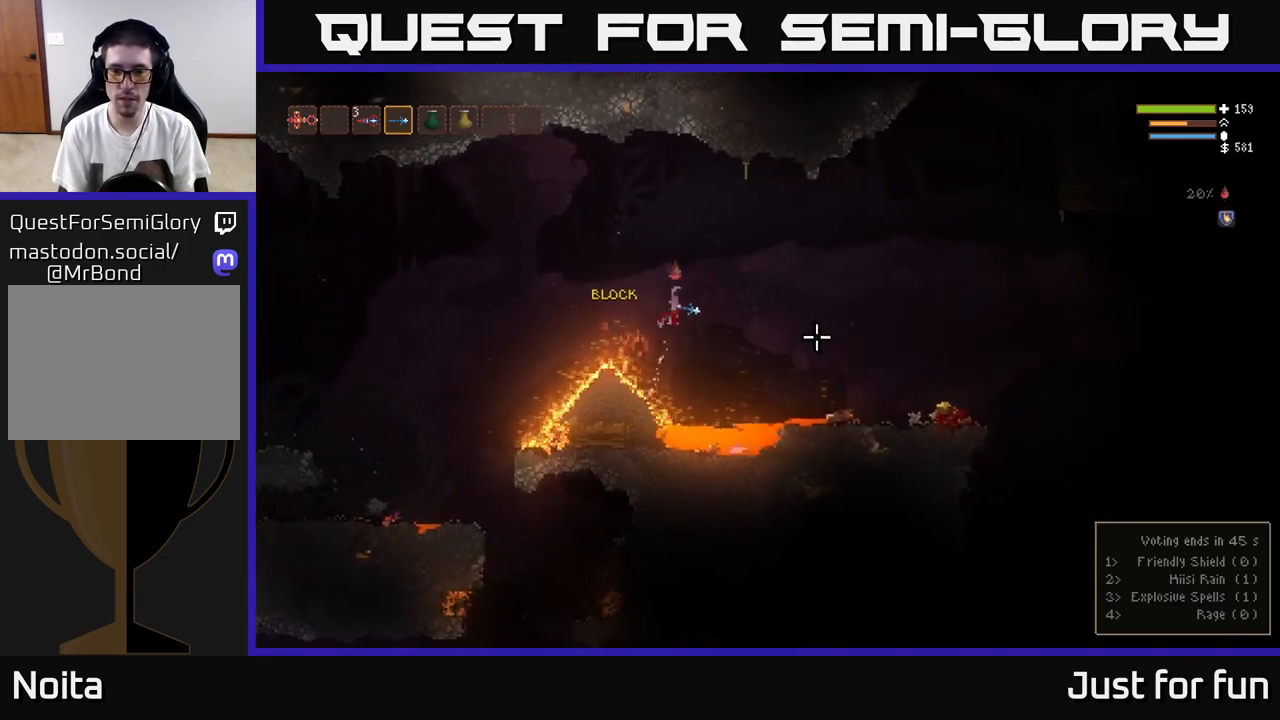
{"buttons": ["L2"], "left_stick": "right", "right_stick": "right", "events": [[483, "L2", "down"]]}